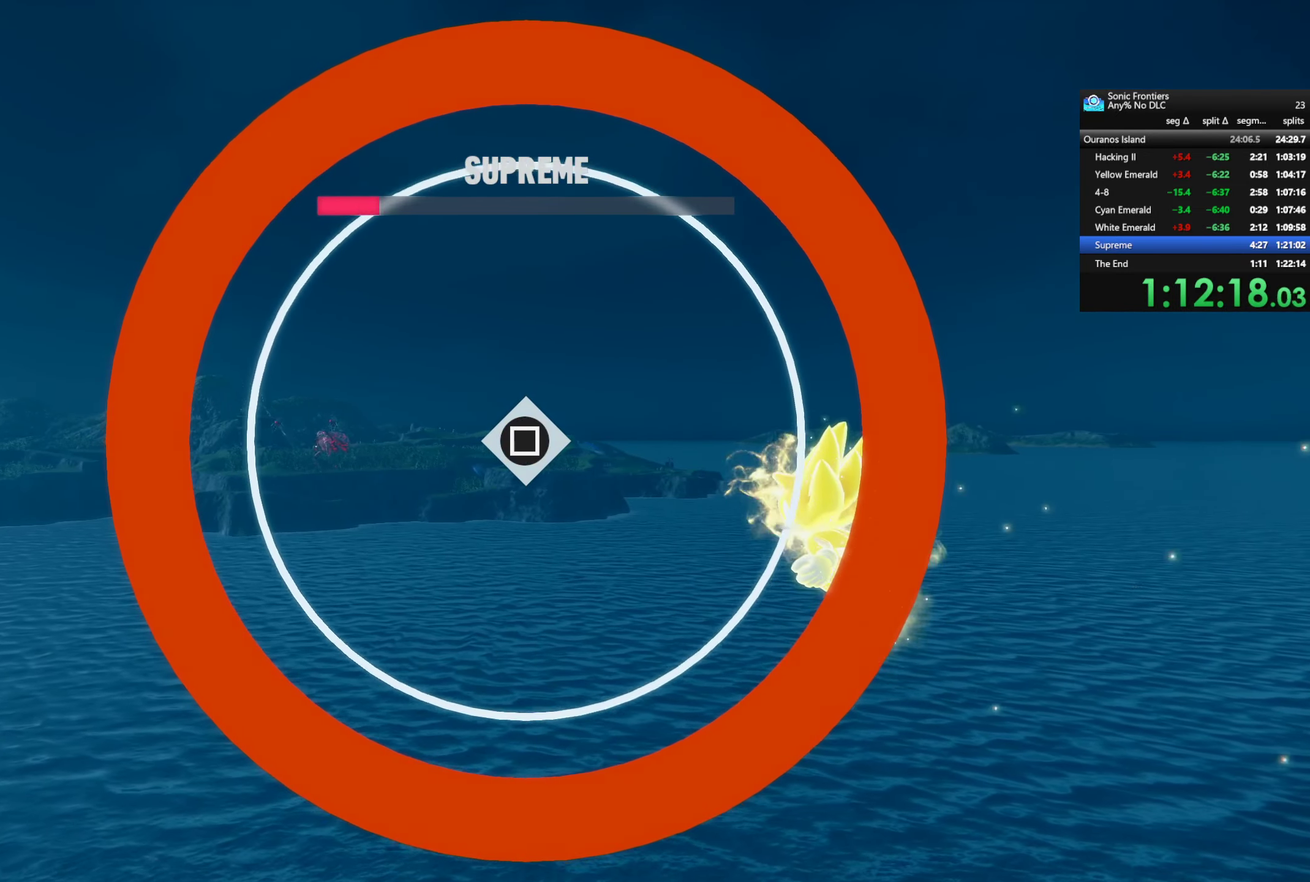
Gameplay with a controller (PlayStation layout); each line is a JSON object with the inputs held at the frame after it. "events" lists button and stick changes between this image and that frame as [ms after this image, input, new state], when the widget could be followed in between.
{"buttons": ["SQUARE"], "left_stick": "center", "right_stick": "center", "events": [[300, "SQUARE", "down"]]}
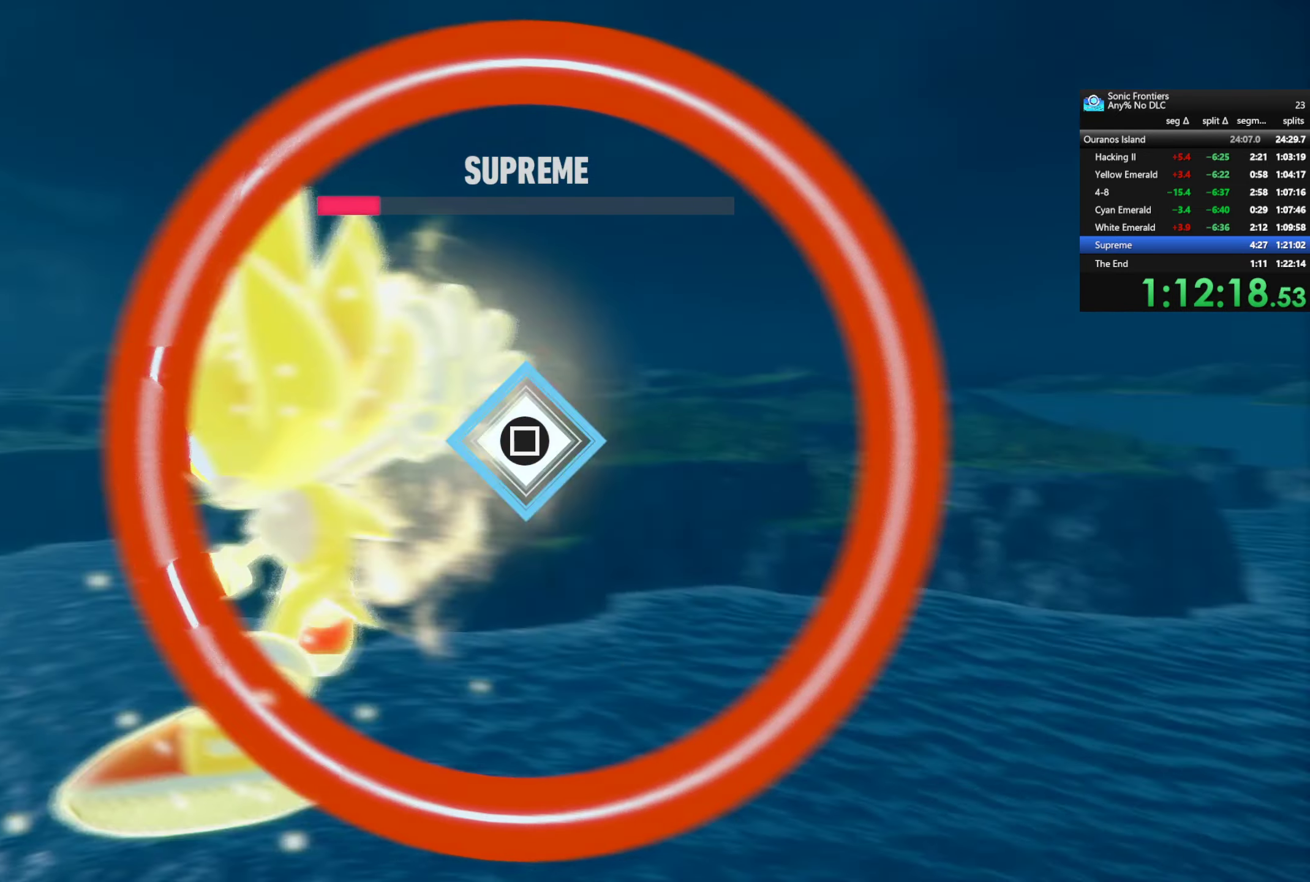
{"buttons": ["SQUARE"], "left_stick": "center", "right_stick": "center", "events": []}
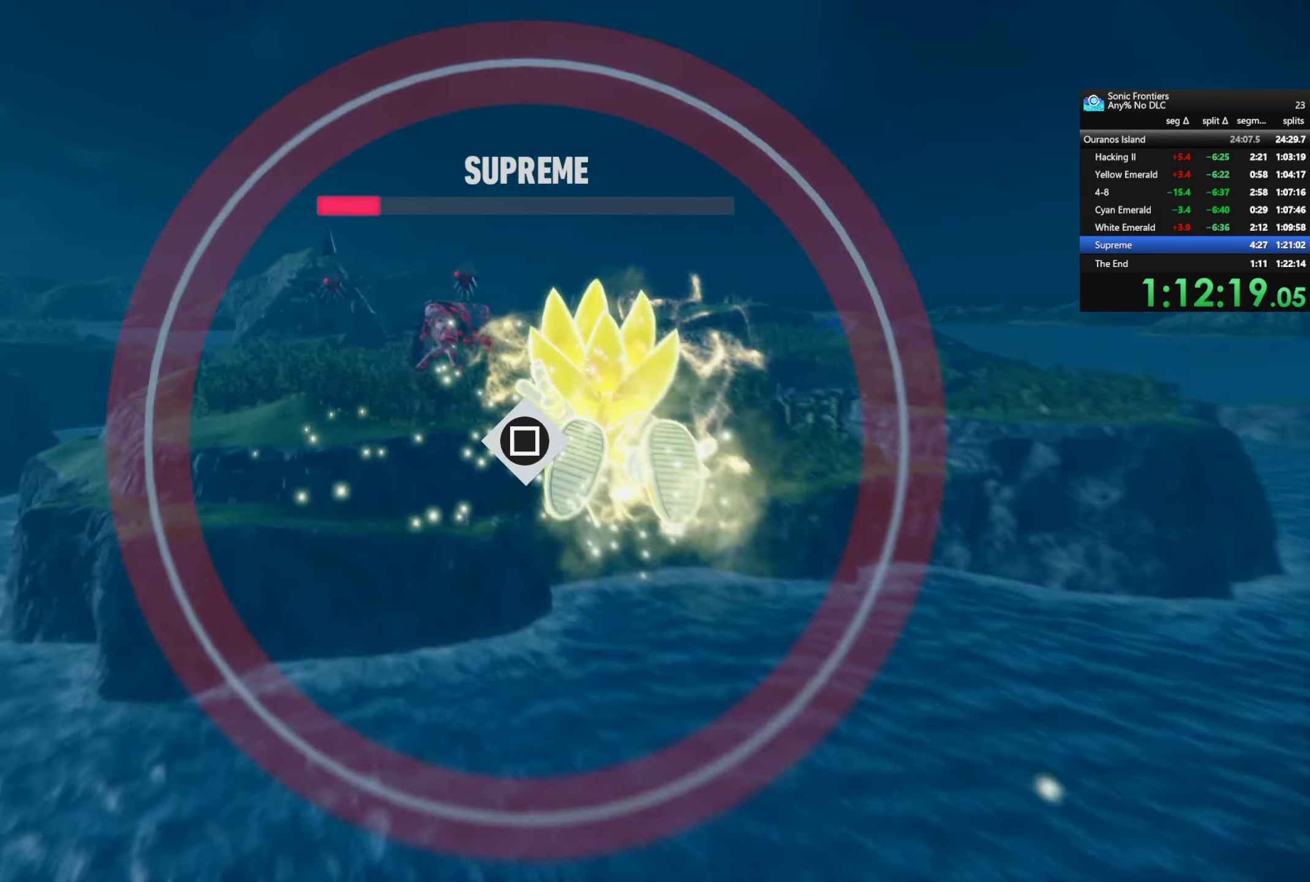
{"buttons": ["SQUARE"], "left_stick": "center", "right_stick": "center", "events": []}
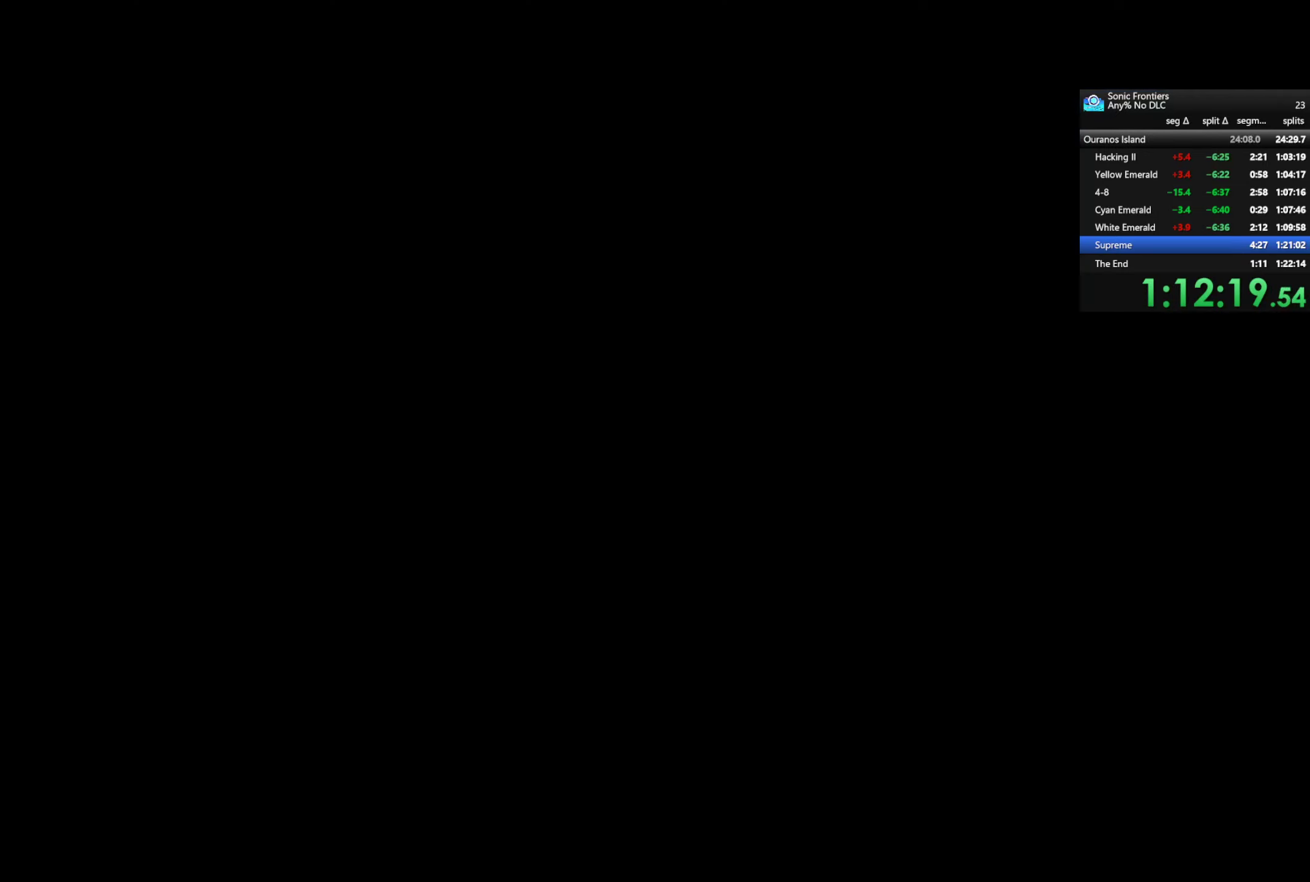
{"buttons": ["SQUARE"], "left_stick": "center", "right_stick": "center", "events": []}
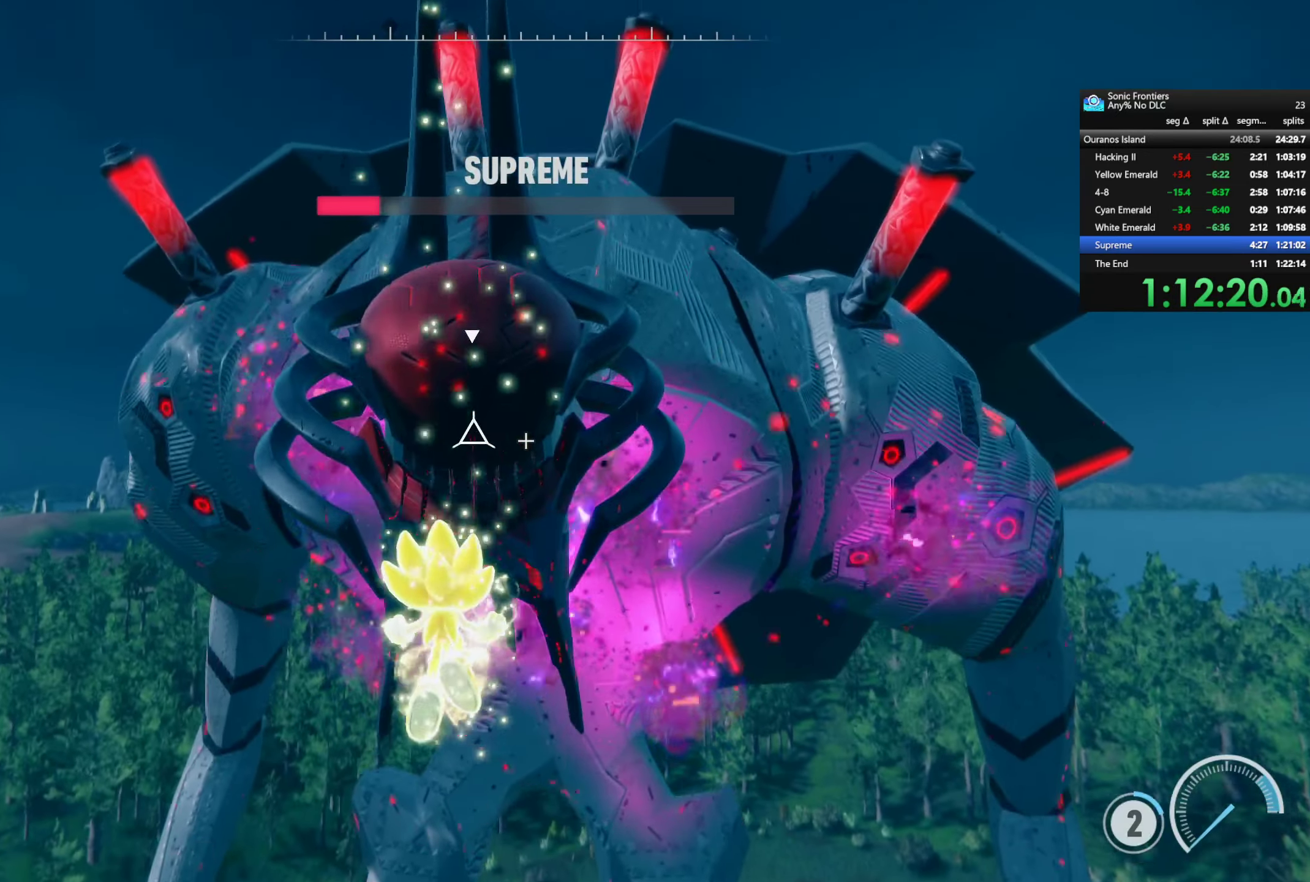
{"buttons": ["SQUARE"], "left_stick": "up", "right_stick": "center", "events": [[233, "SQUARE", "up"], [266, "left_stick", "up"], [333, "SQUARE", "down"], [400, "SQUARE", "up"], [483, "SQUARE", "down"]]}
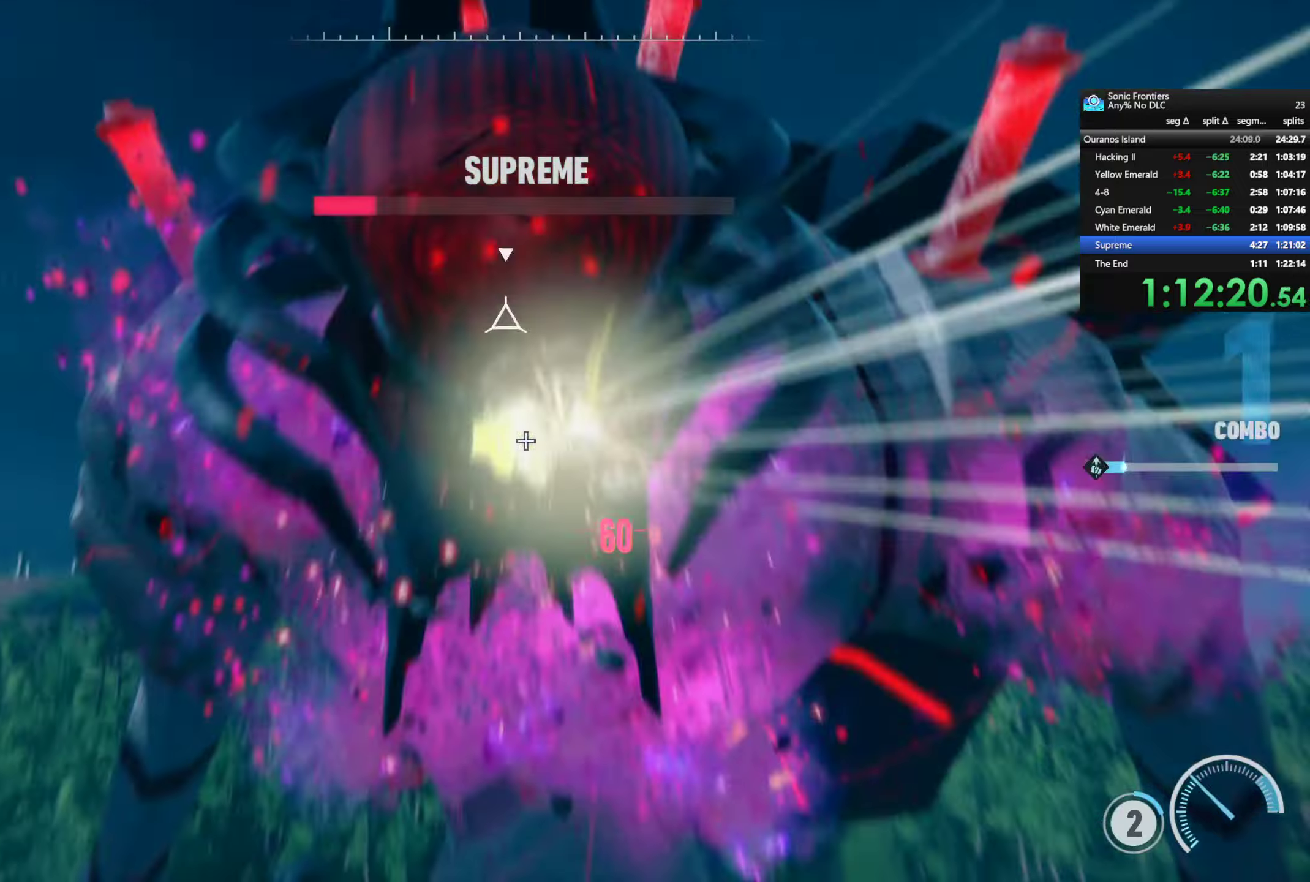
{"buttons": ["CIRCLE"], "left_stick": "center", "right_stick": "center", "events": [[217, "SQUARE", "up"], [267, "R2", "down"], [417, "left_stick", "center"], [450, "CIRCLE", "down"], [450, "R2", "up"]]}
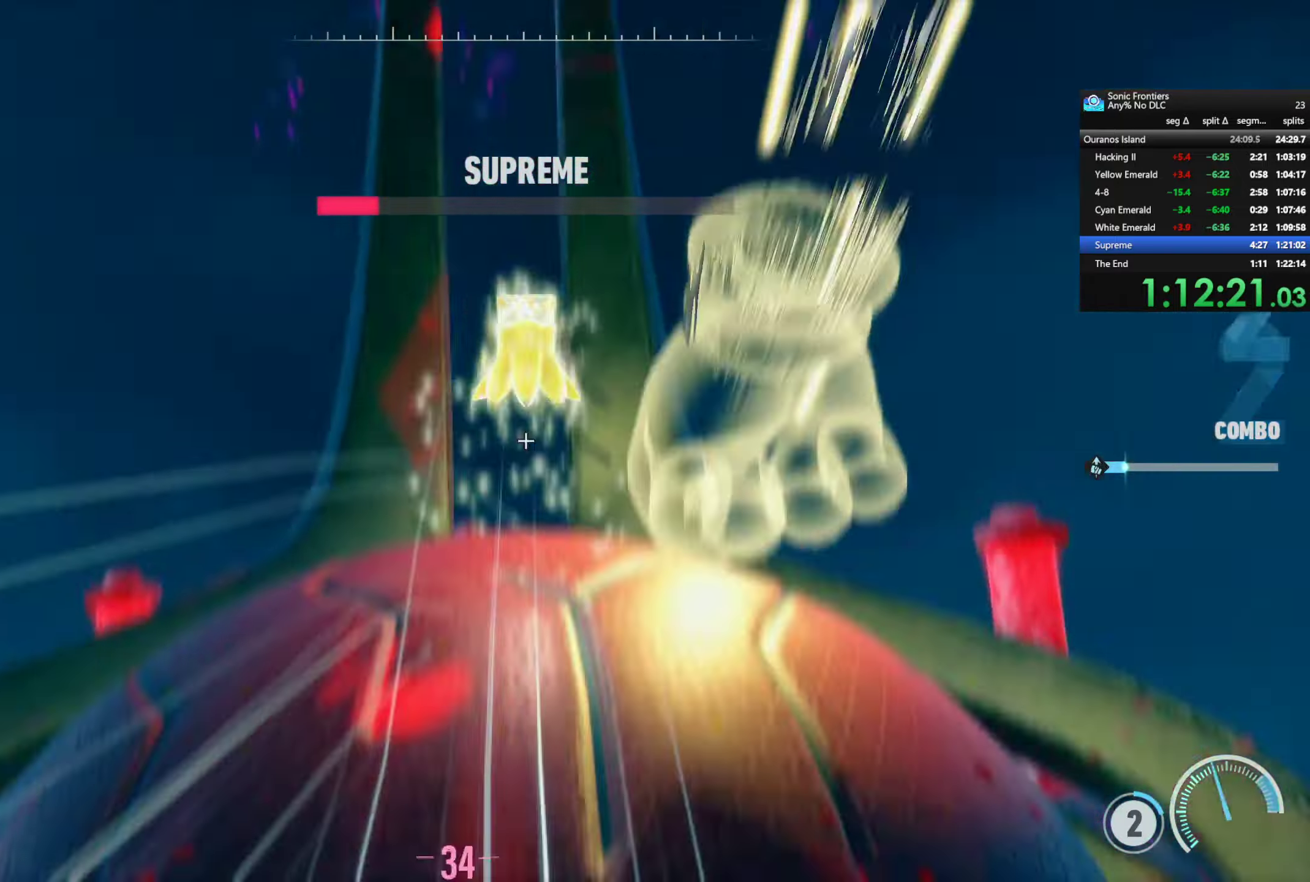
{"buttons": [], "left_stick": "center", "right_stick": "center", "events": [[33, "CIRCLE", "up"], [133, "CIRCLE", "down"], [250, "CIRCLE", "up"], [400, "CIRCLE", "down"], [483, "CIRCLE", "up"]]}
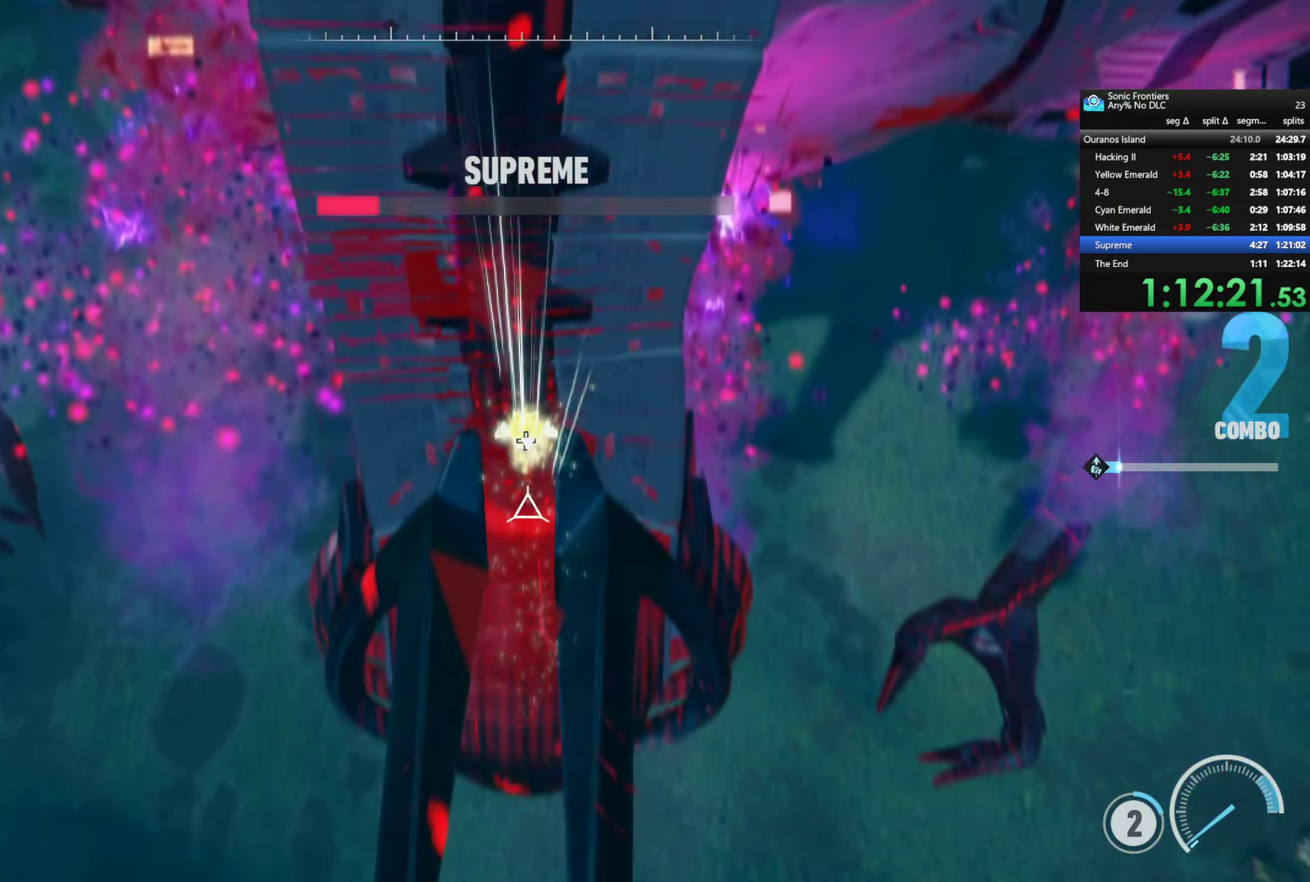
{"buttons": [], "left_stick": "center", "right_stick": "center", "events": [[83, "SQUARE", "down"], [183, "SQUARE", "up"], [267, "SQUARE", "down"], [317, "SQUARE", "up"], [383, "SQUARE", "down"], [433, "SQUARE", "up"]]}
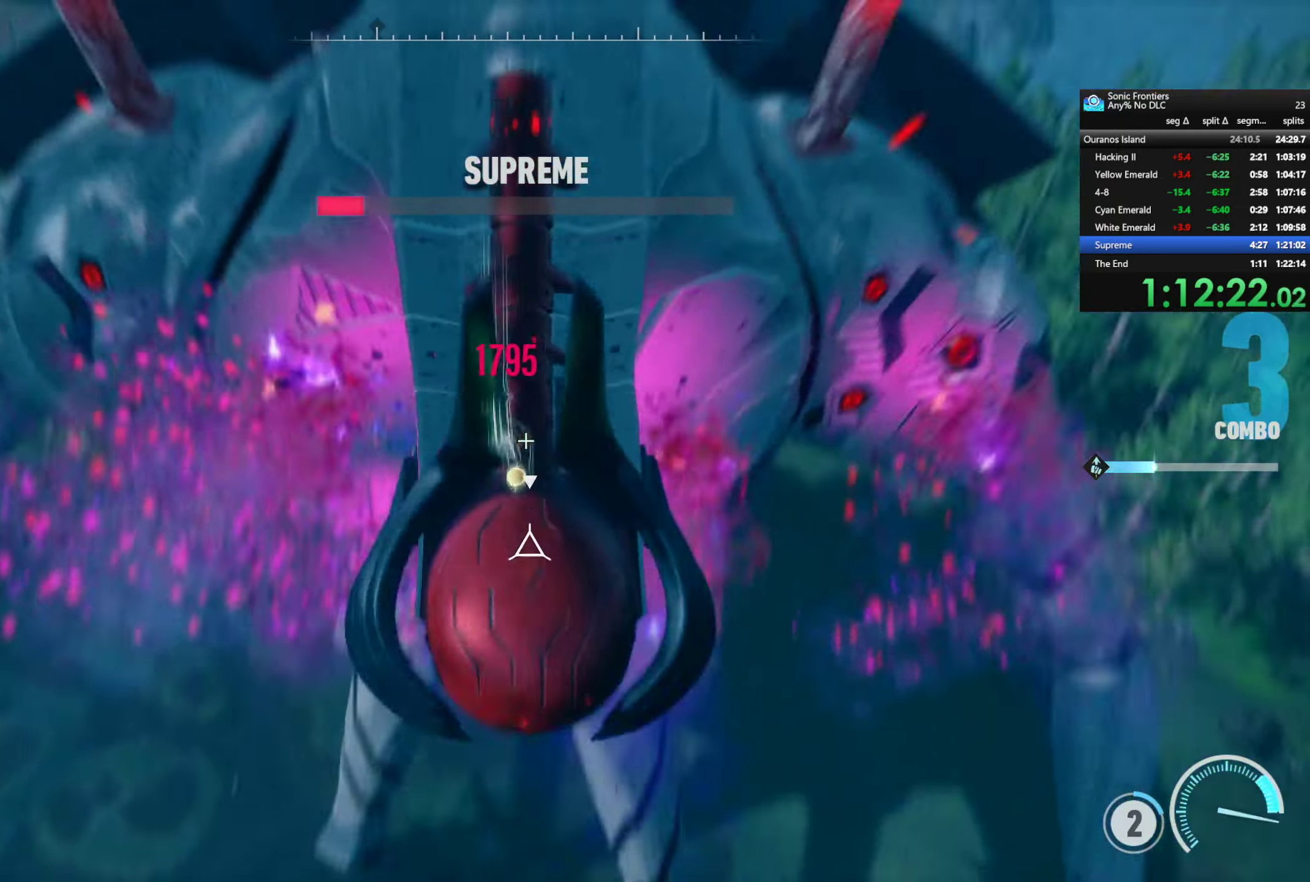
{"buttons": ["CIRCLE"], "left_stick": "center", "right_stick": "center", "events": [[17, "CIRCLE", "down"], [83, "CIRCLE", "up"], [183, "CIRCLE", "down"], [250, "CIRCLE", "up"], [300, "CIRCLE", "down"], [383, "CIRCLE", "up"], [450, "CIRCLE", "down"]]}
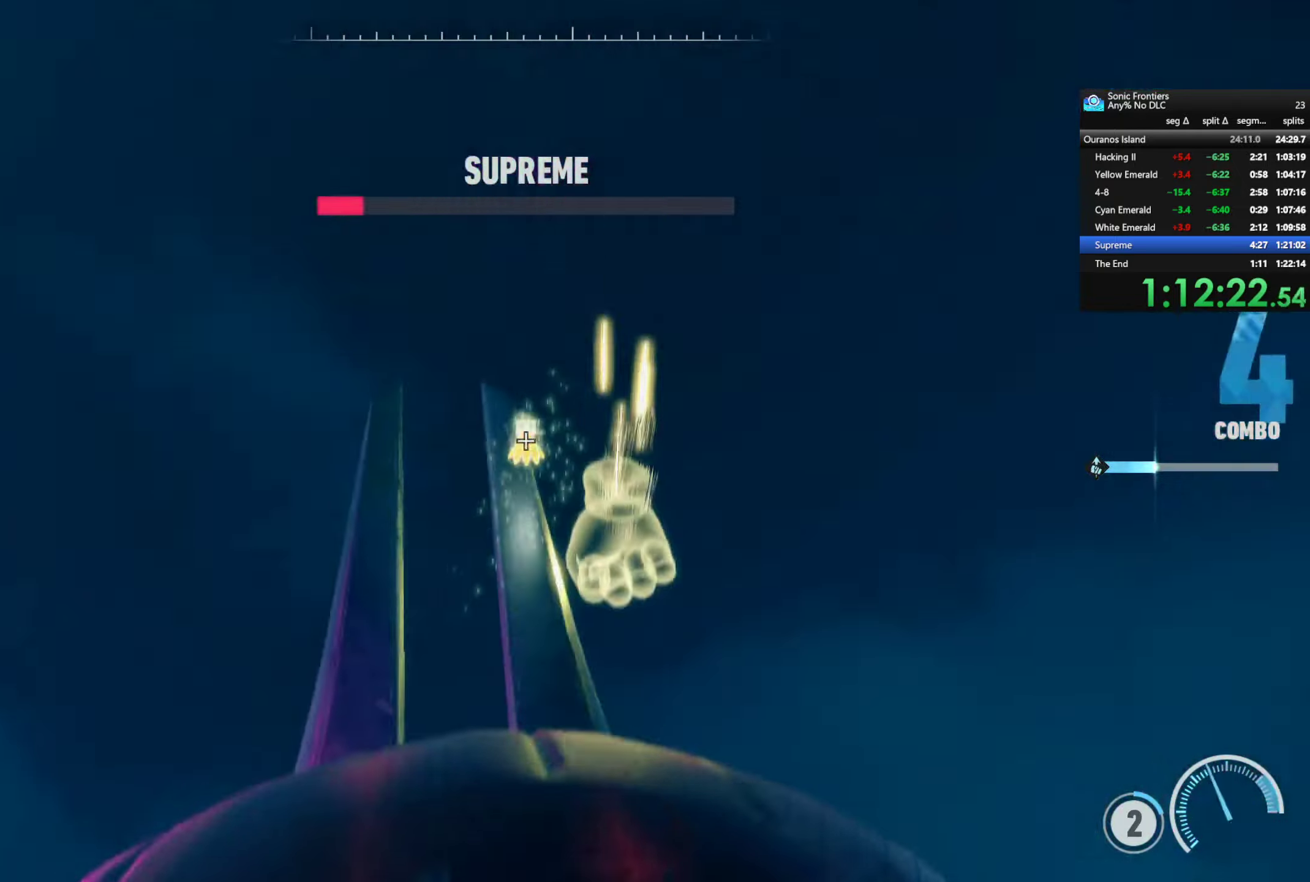
{"buttons": [], "left_stick": "center", "right_stick": "center", "events": [[17, "CIRCLE", "up"], [167, "CIRCLE", "down"], [250, "CIRCLE", "up"], [367, "SQUARE", "down"], [433, "SQUARE", "up"]]}
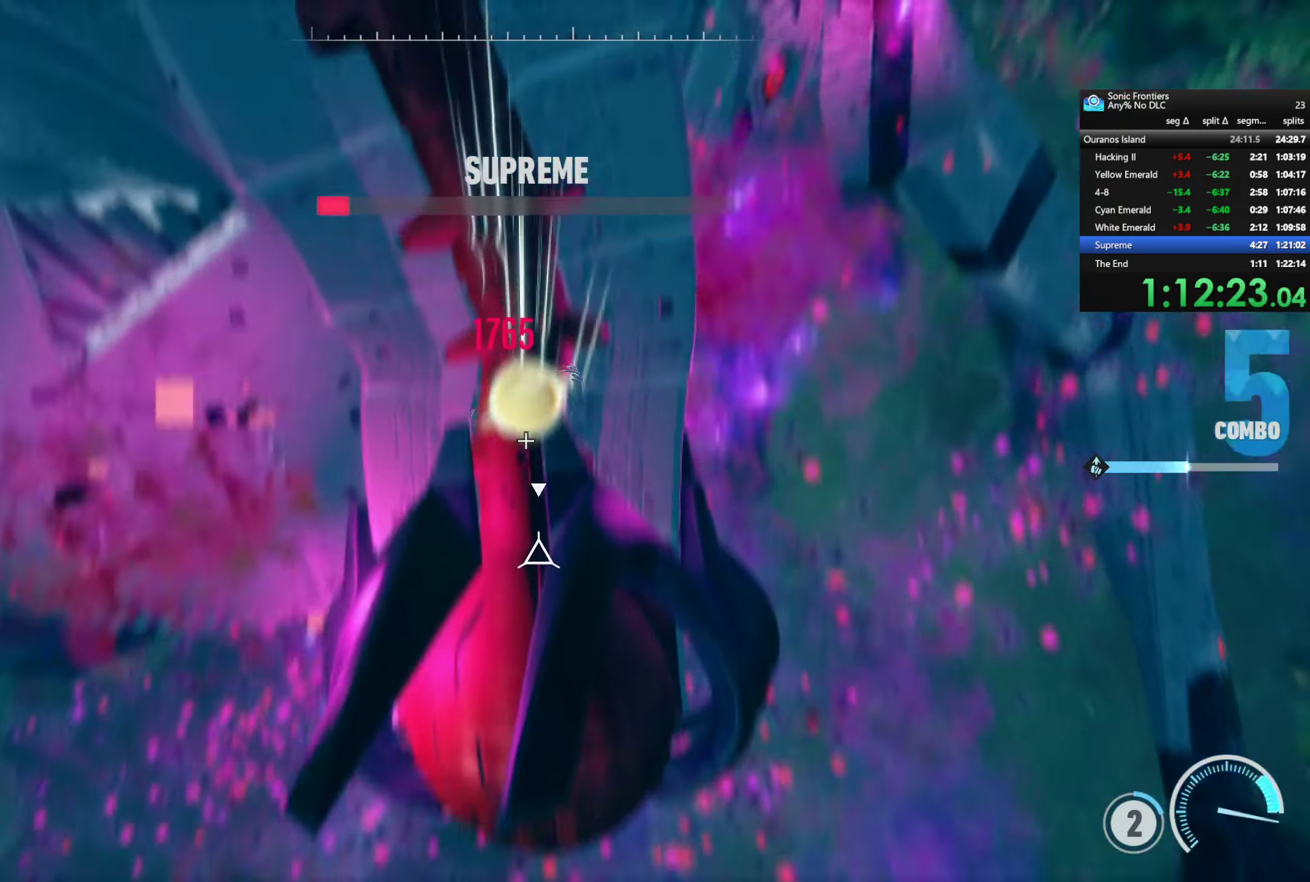
{"buttons": ["CIRCLE"], "left_stick": "center", "right_stick": "center", "events": [[33, "SQUARE", "down"], [100, "SQUARE", "up"], [183, "SQUARE", "down"], [233, "SQUARE", "up"], [317, "CIRCLE", "down"], [433, "CIRCLE", "up"], [483, "CIRCLE", "down"]]}
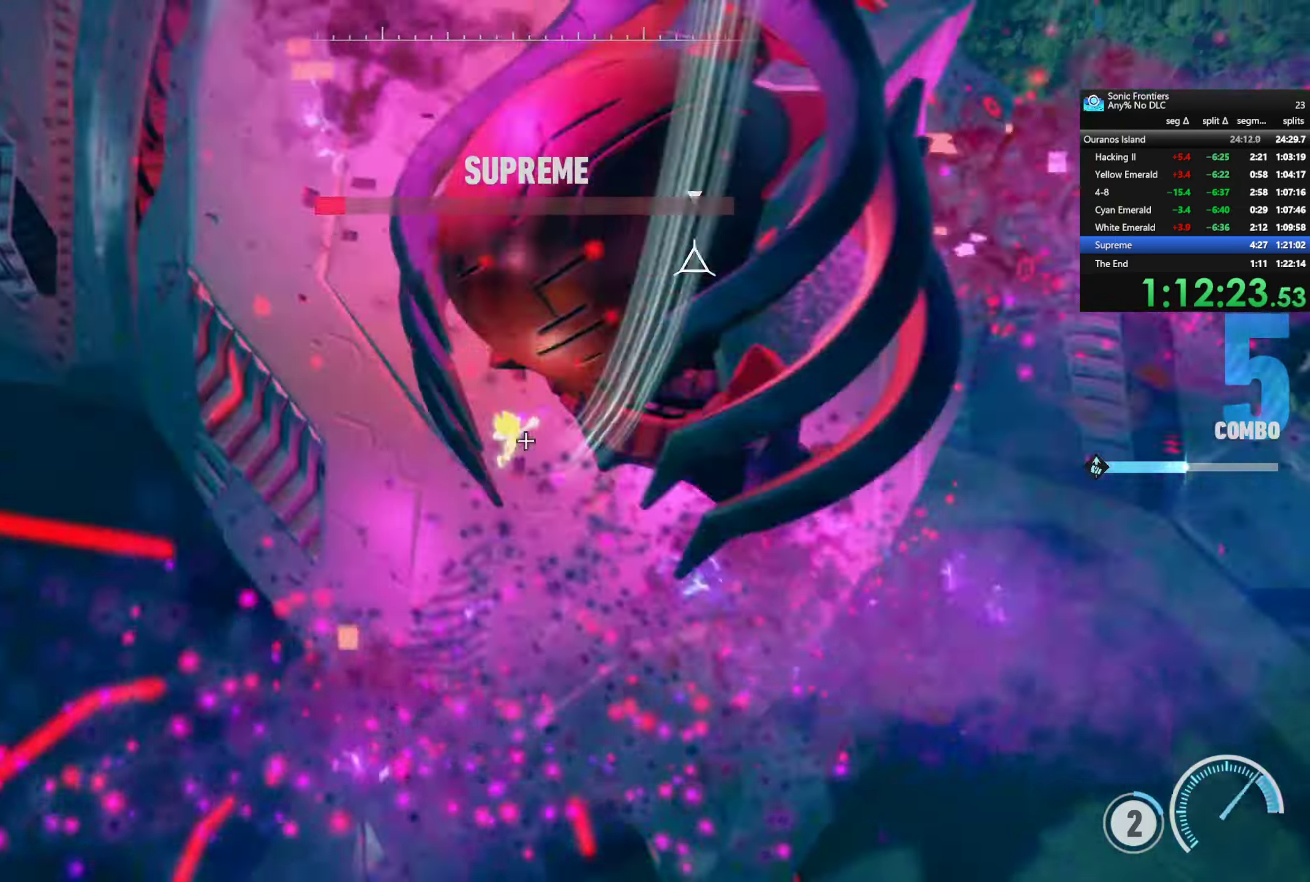
{"buttons": ["SQUARE"], "left_stick": "center", "right_stick": "center", "events": [[67, "CIRCLE", "up"], [133, "CIRCLE", "down"], [200, "CIRCLE", "up"], [267, "CIRCLE", "down"], [333, "CIRCLE", "up"], [467, "SQUARE", "down"]]}
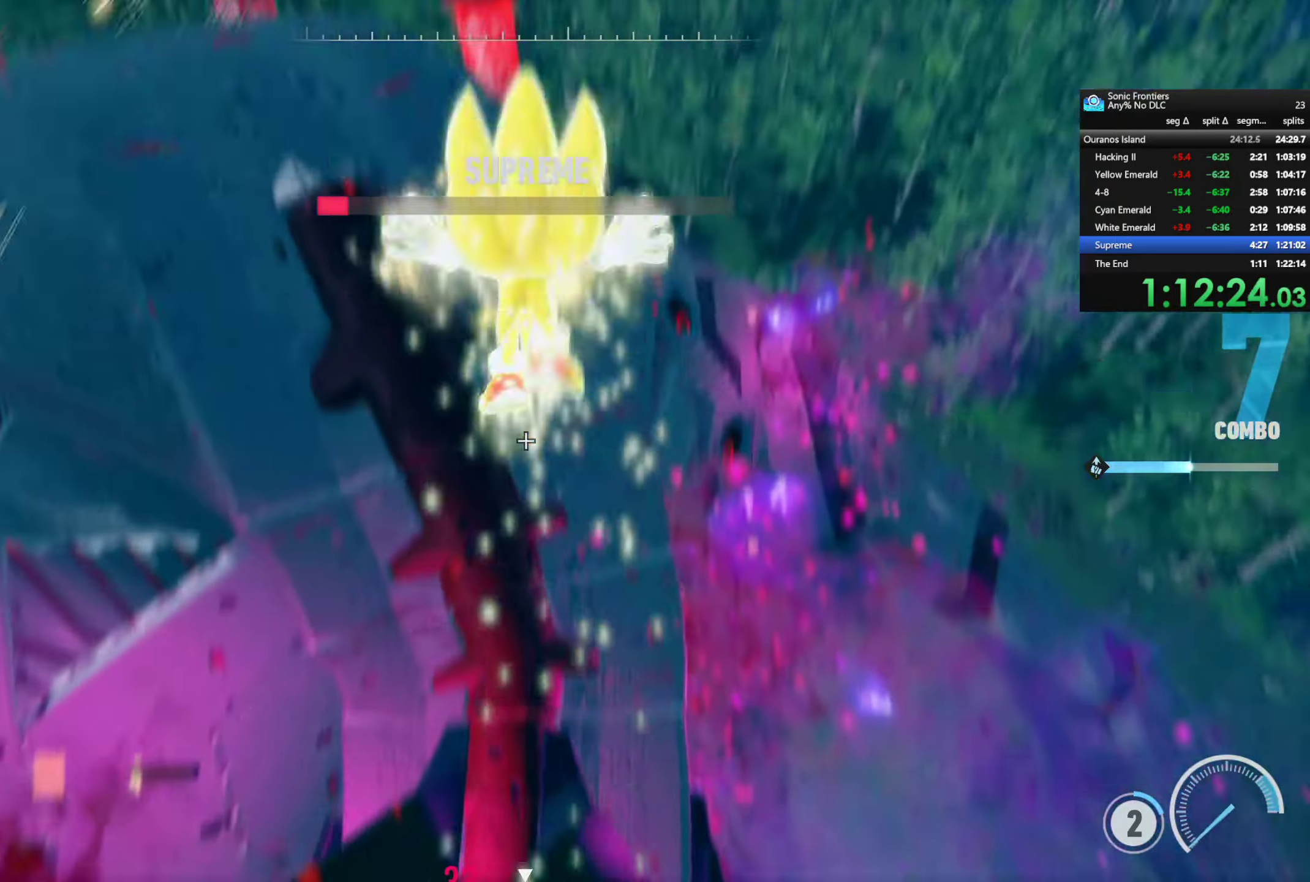
{"buttons": ["CIRCLE"], "left_stick": "center", "right_stick": "center", "events": [[50, "SQUARE", "up"], [117, "SQUARE", "down"], [183, "SQUARE", "up"], [283, "CIRCLE", "down"], [367, "CIRCLE", "up"], [433, "CIRCLE", "down"]]}
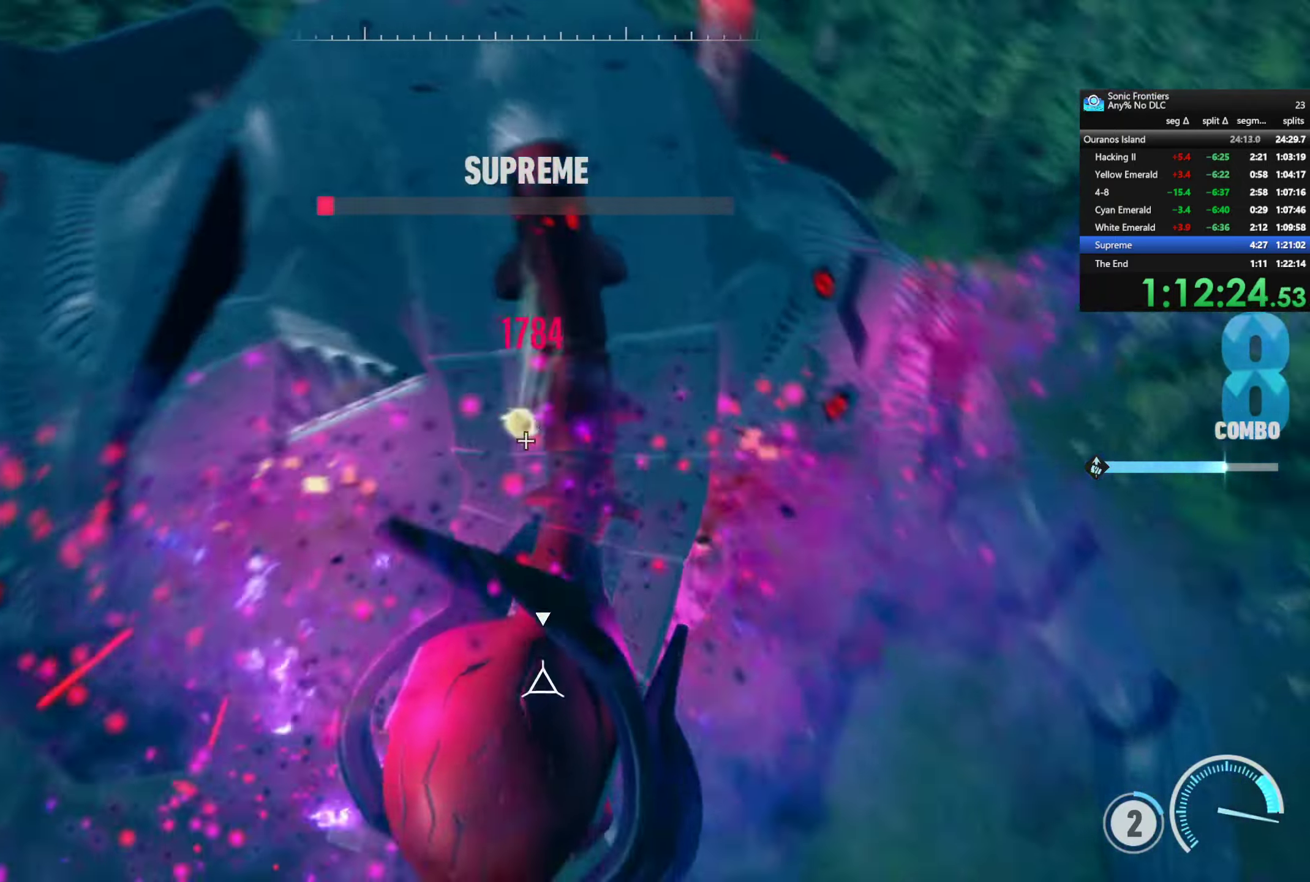
{"buttons": [], "left_stick": "center", "right_stick": "center", "events": [[17, "CIRCLE", "up"], [100, "CIRCLE", "down"], [150, "CIRCLE", "up"], [233, "CIRCLE", "down"], [317, "CIRCLE", "up"], [350, "CIRCLE", "down"], [467, "CIRCLE", "up"]]}
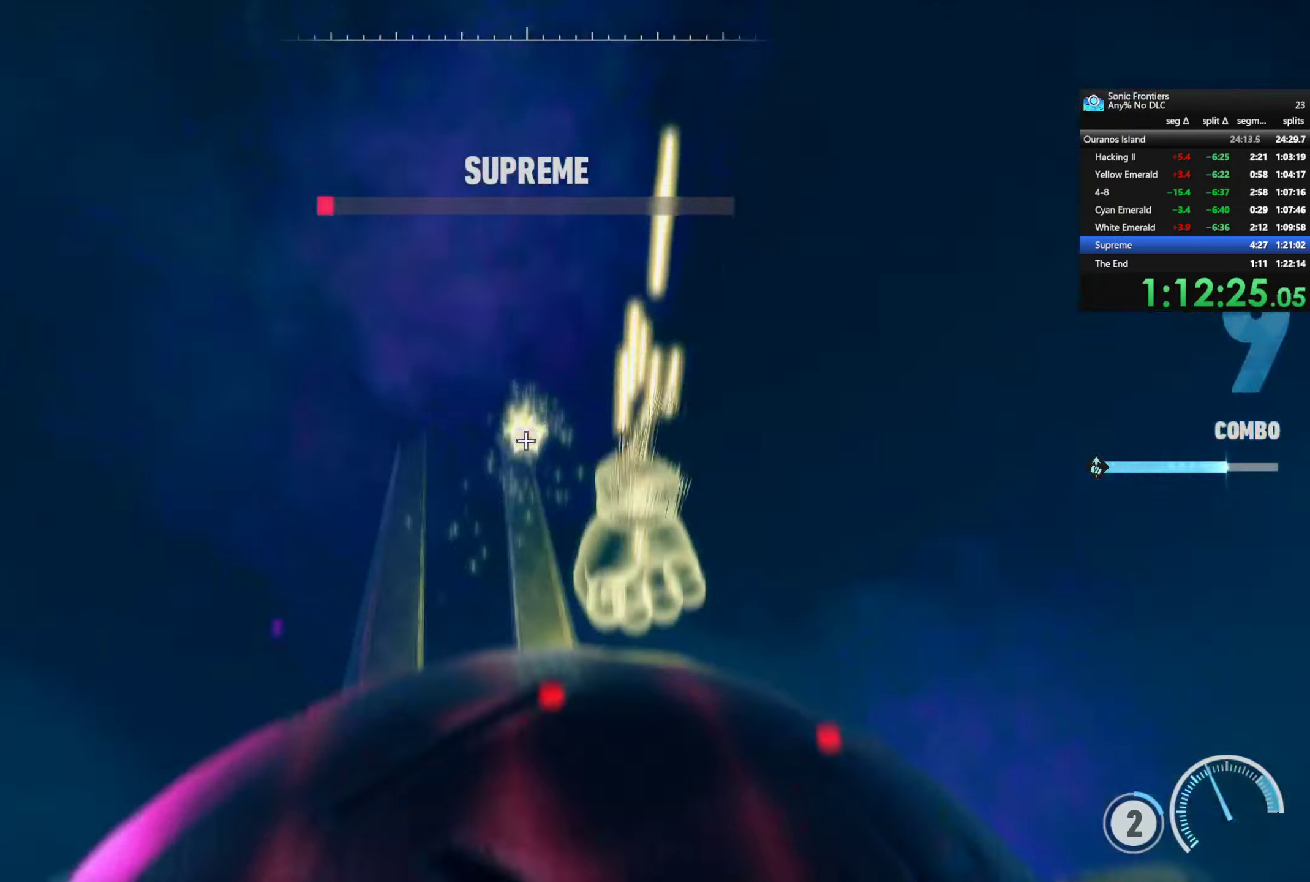
{"buttons": [], "left_stick": "center", "right_stick": "center", "events": [[50, "CIRCLE", "down"], [117, "CIRCLE", "up"], [217, "SQUARE", "down"], [317, "SQUARE", "up"], [383, "SQUARE", "down"], [467, "SQUARE", "up"]]}